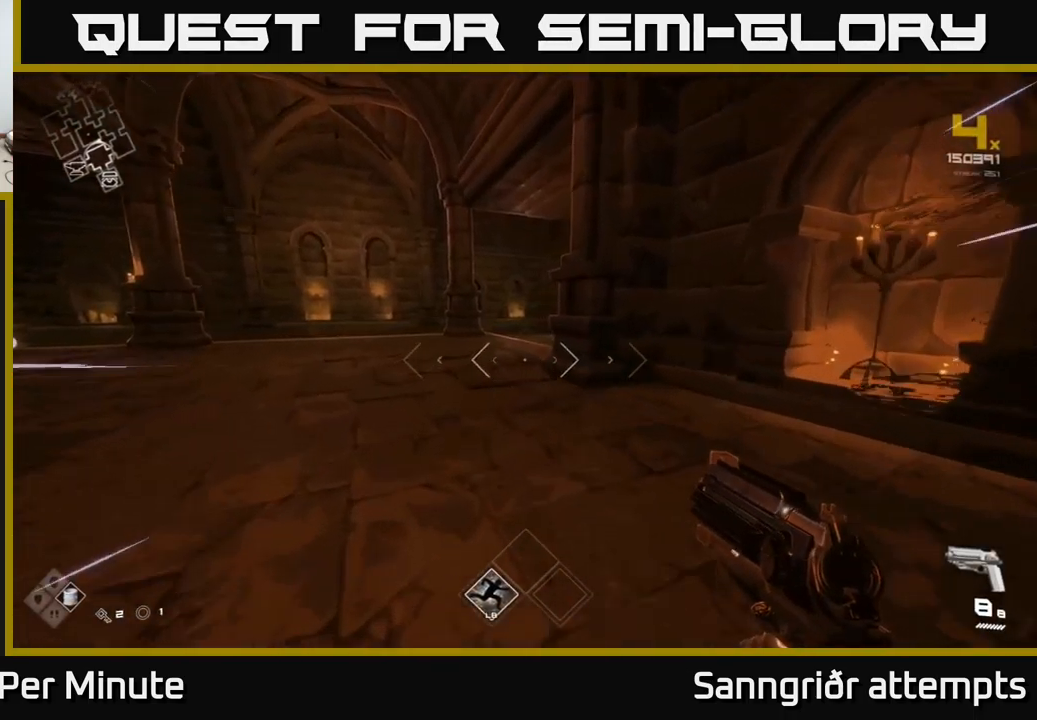
Gameplay with a controller (Xbox layout); each line is a JSON object with the inputs held at the frame after it. "events" lists button and stick changes between this image and that frame as [ms after this image, input, new state], when the widget could be followed in between.
{"buttons": ["L1"], "left_stick": "up", "right_stick": "right", "events": [[134, "left_stick", "up"], [417, "right_stick", "right"]]}
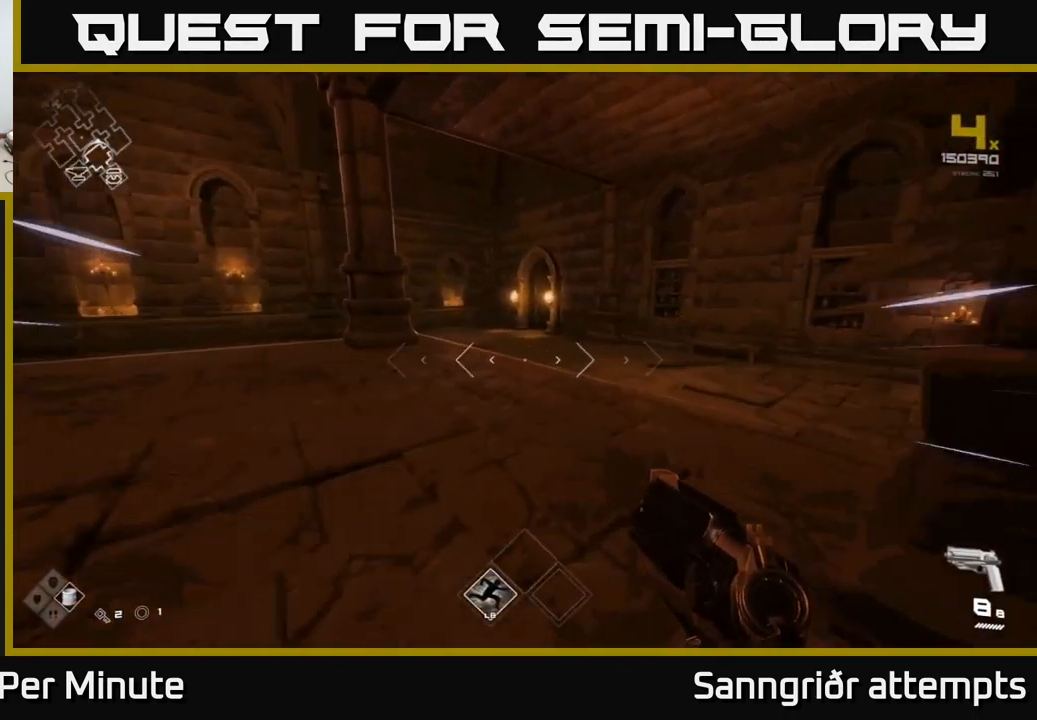
{"buttons": ["L1"], "left_stick": "up", "right_stick": "center", "events": [[50, "right_stick", "center"]]}
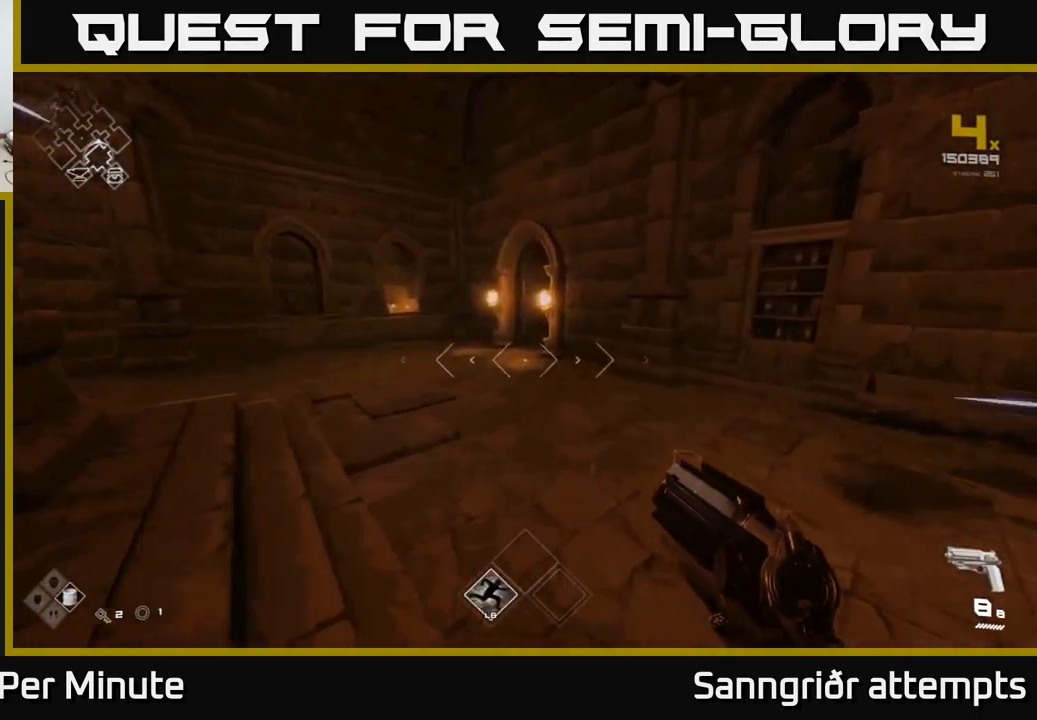
{"buttons": ["L1"], "left_stick": "up", "right_stick": "center", "events": []}
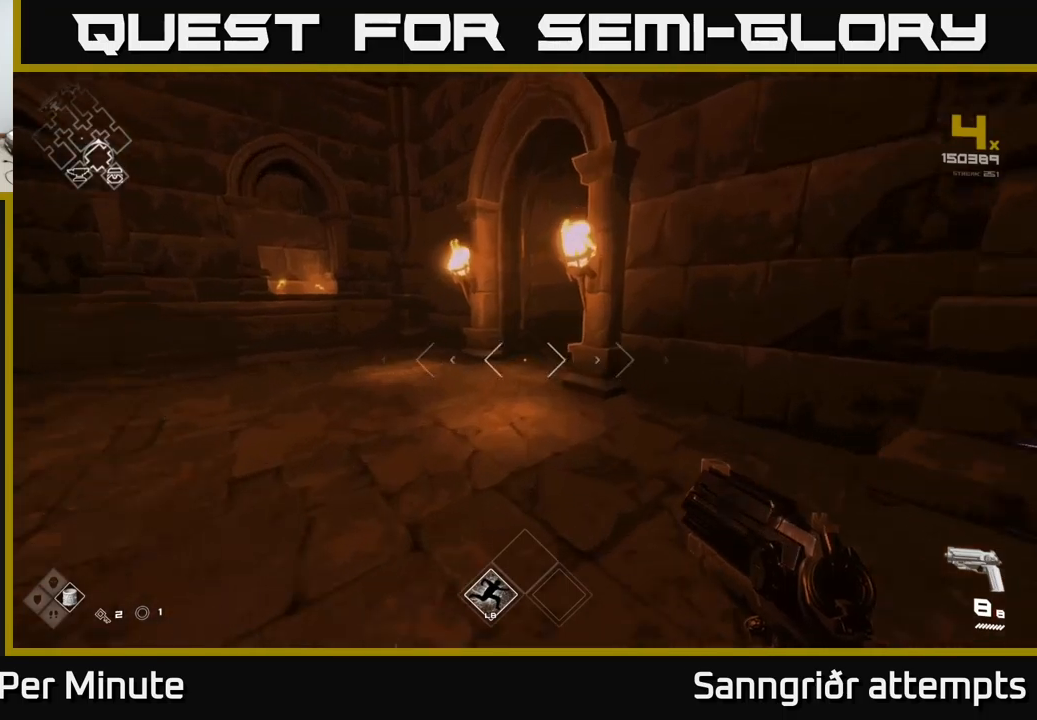
{"buttons": ["L1"], "left_stick": "up", "right_stick": "right", "events": [[250, "right_stick", "right"]]}
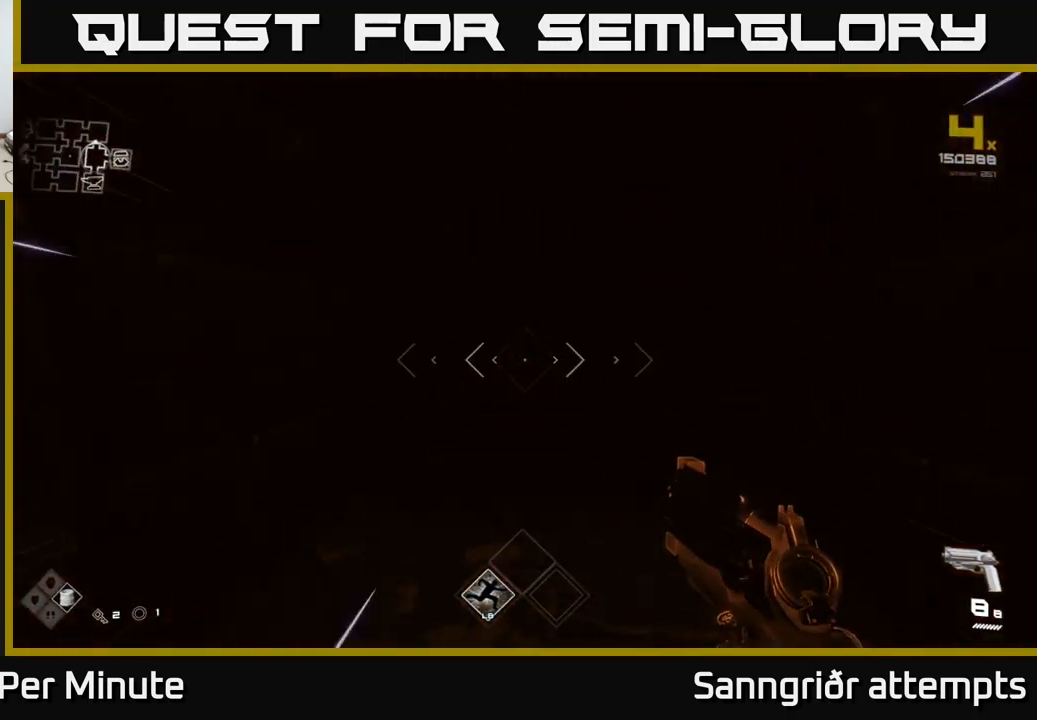
{"buttons": ["L1"], "left_stick": "up", "right_stick": "center", "events": [[100, "right_stick", "center"]]}
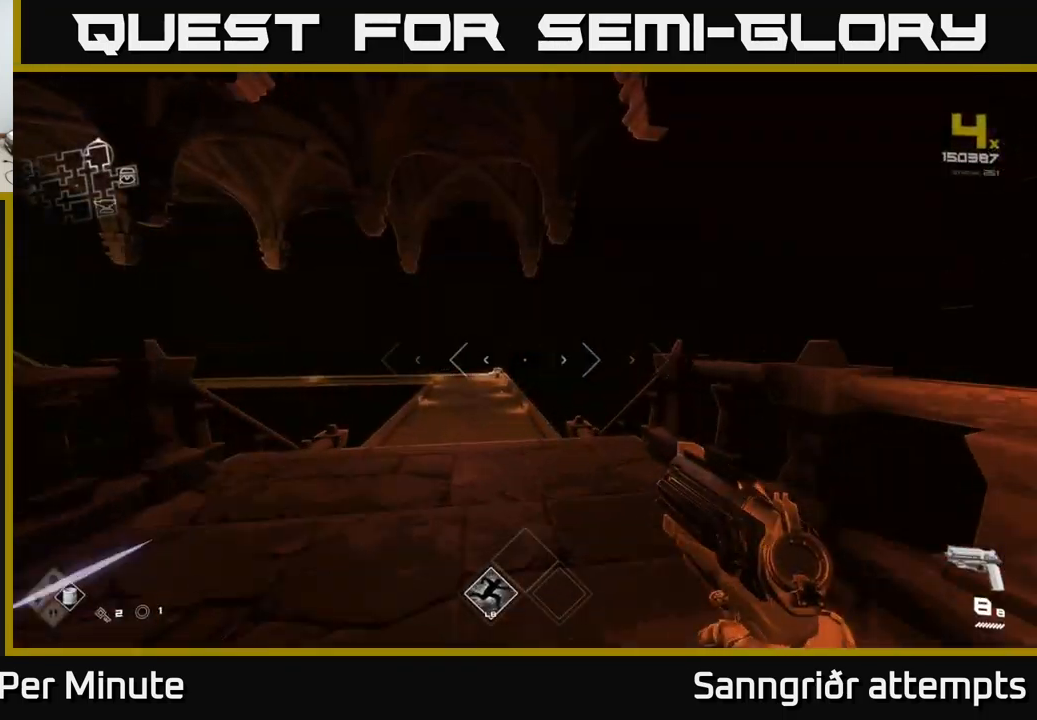
{"buttons": ["L1"], "left_stick": "up", "right_stick": "center", "events": [[250, "right_stick", "left"], [400, "right_stick", "center"]]}
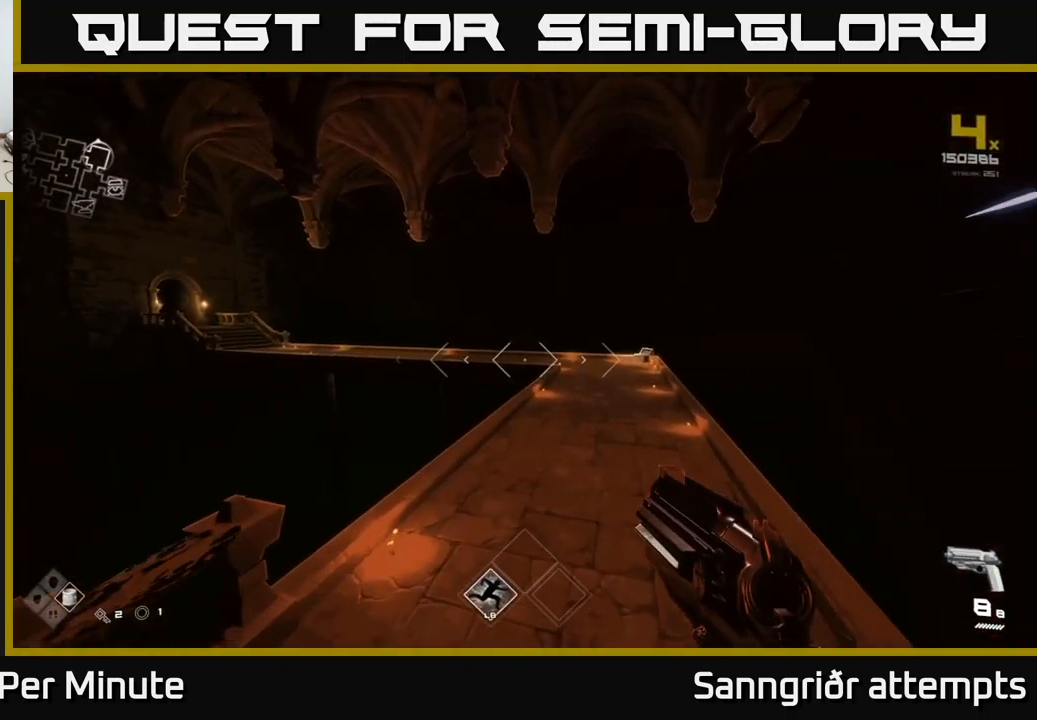
{"buttons": ["L1"], "left_stick": "up-right", "right_stick": "center", "events": [[150, "left_stick", "up-right"]]}
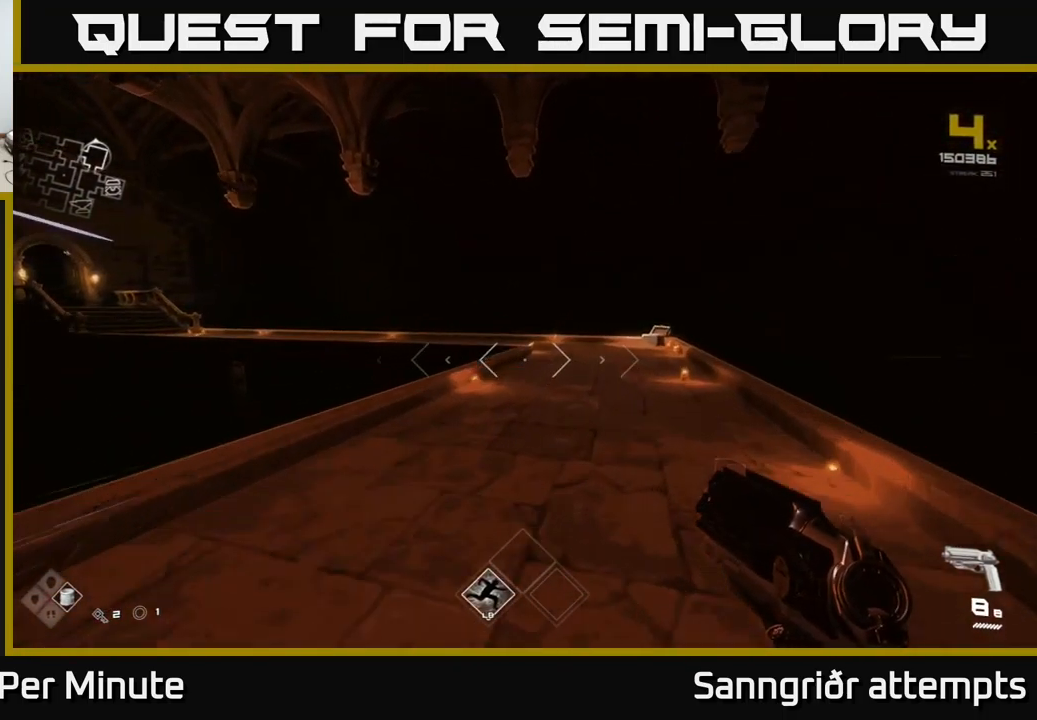
{"buttons": [], "left_stick": "up", "right_stick": "center", "events": [[150, "right_stick", "left"], [483, "right_stick", "center"], [500, "L1", "up"], [500, "left_stick", "up"]]}
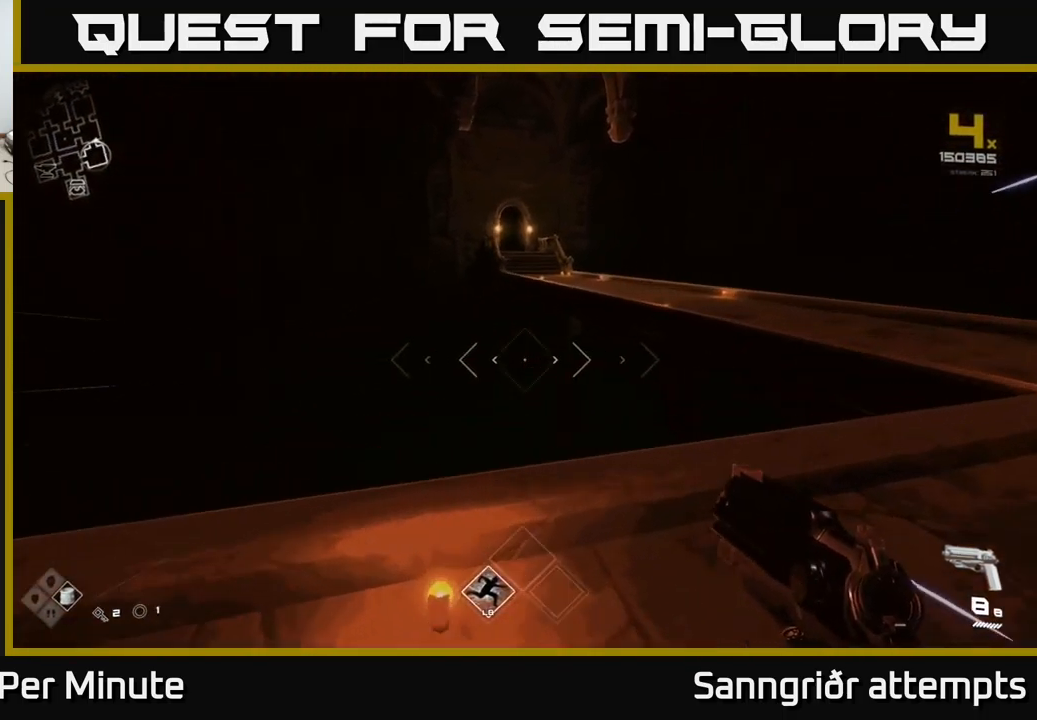
{"buttons": ["L1"], "left_stick": "up", "right_stick": "center", "events": [[50, "A", "down"], [250, "A", "up"], [366, "L1", "down"]]}
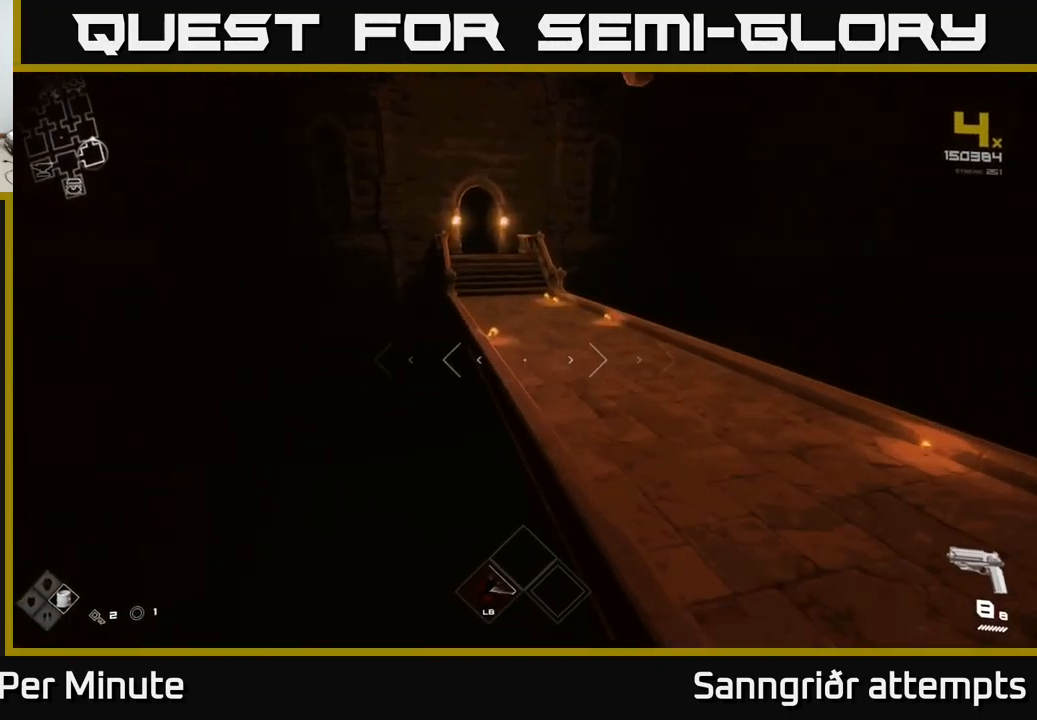
{"buttons": ["L1"], "left_stick": "up", "right_stick": "up-left", "events": [[66, "L1", "up"], [150, "A", "down"], [283, "A", "up"], [433, "right_stick", "up-left"], [483, "L1", "down"]]}
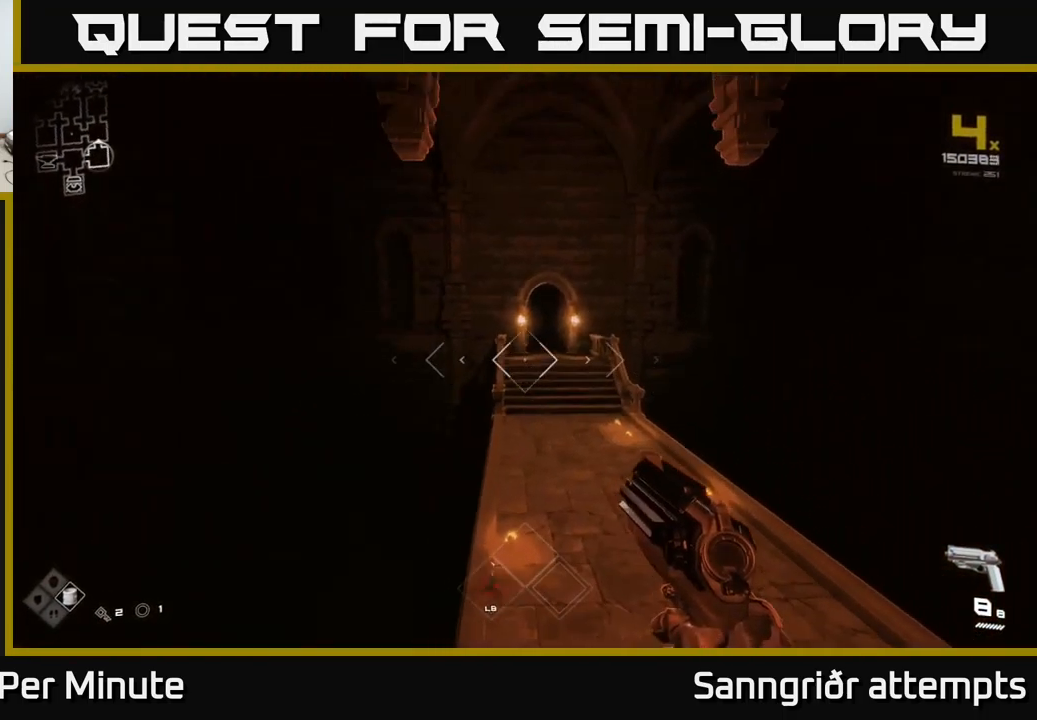
{"buttons": ["L1"], "left_stick": "up", "right_stick": "center", "events": [[33, "right_stick", "center"]]}
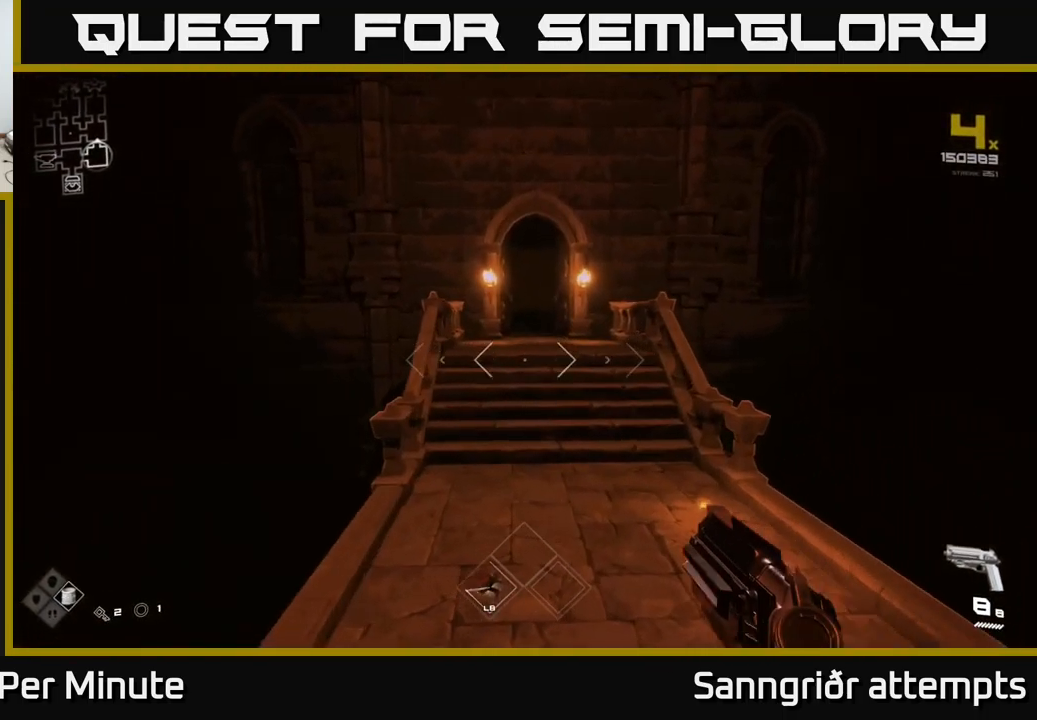
{"buttons": ["L1"], "left_stick": "up", "right_stick": "center", "events": []}
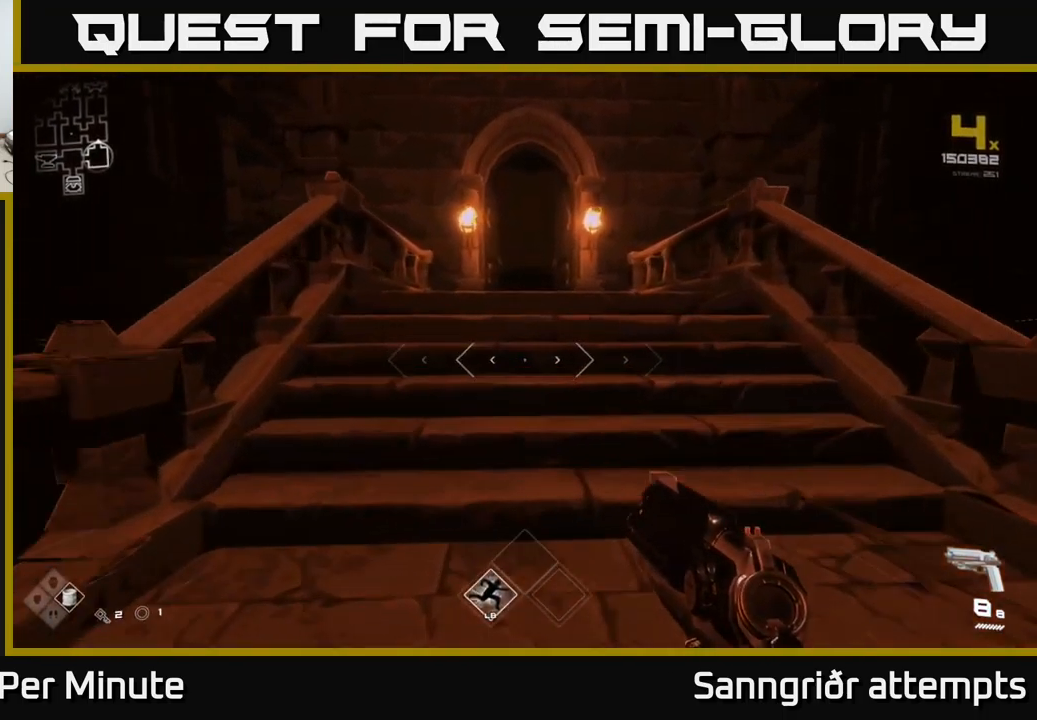
{"buttons": ["L1"], "left_stick": "up", "right_stick": "center", "events": []}
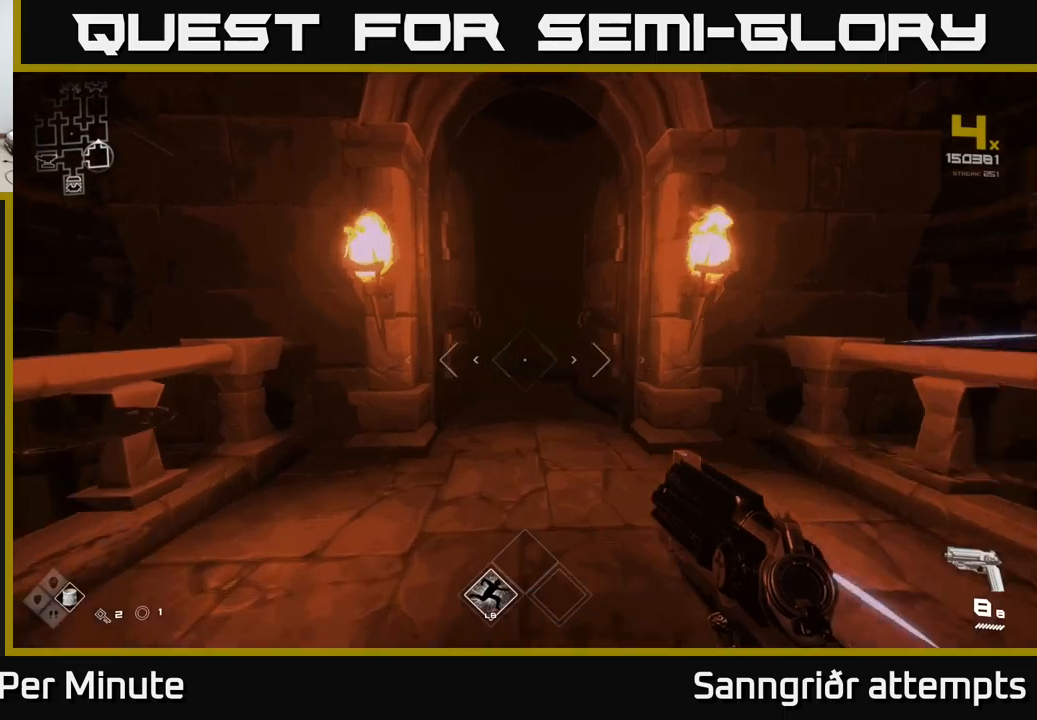
{"buttons": ["L1"], "left_stick": "up", "right_stick": "center", "events": []}
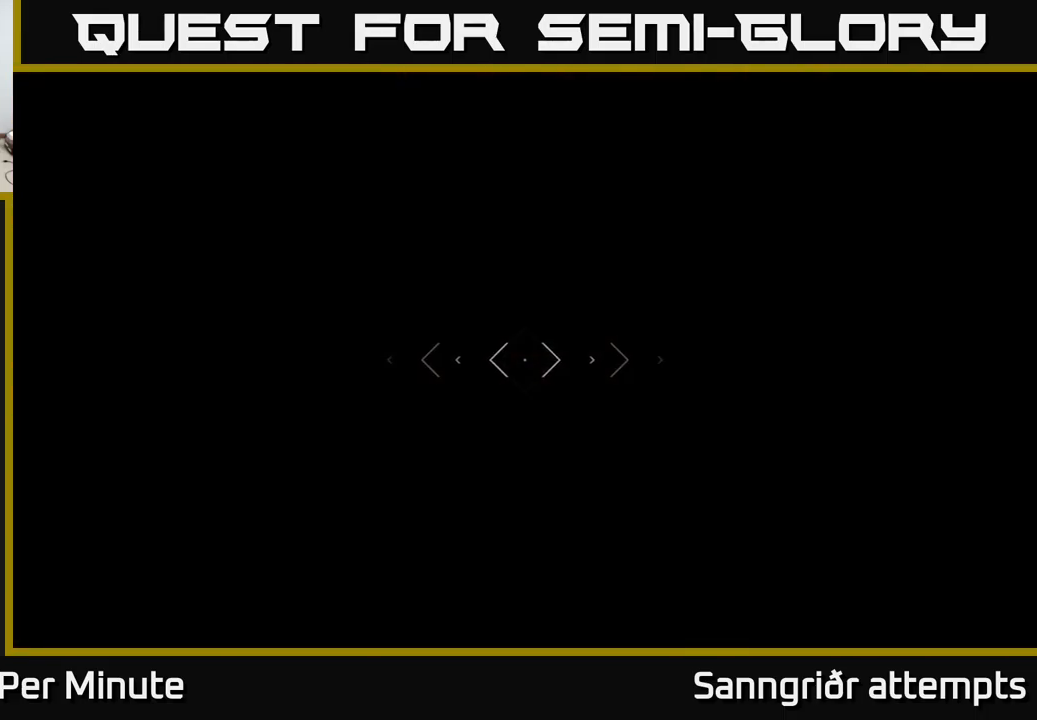
{"buttons": ["L1"], "left_stick": "up", "right_stick": "center", "events": []}
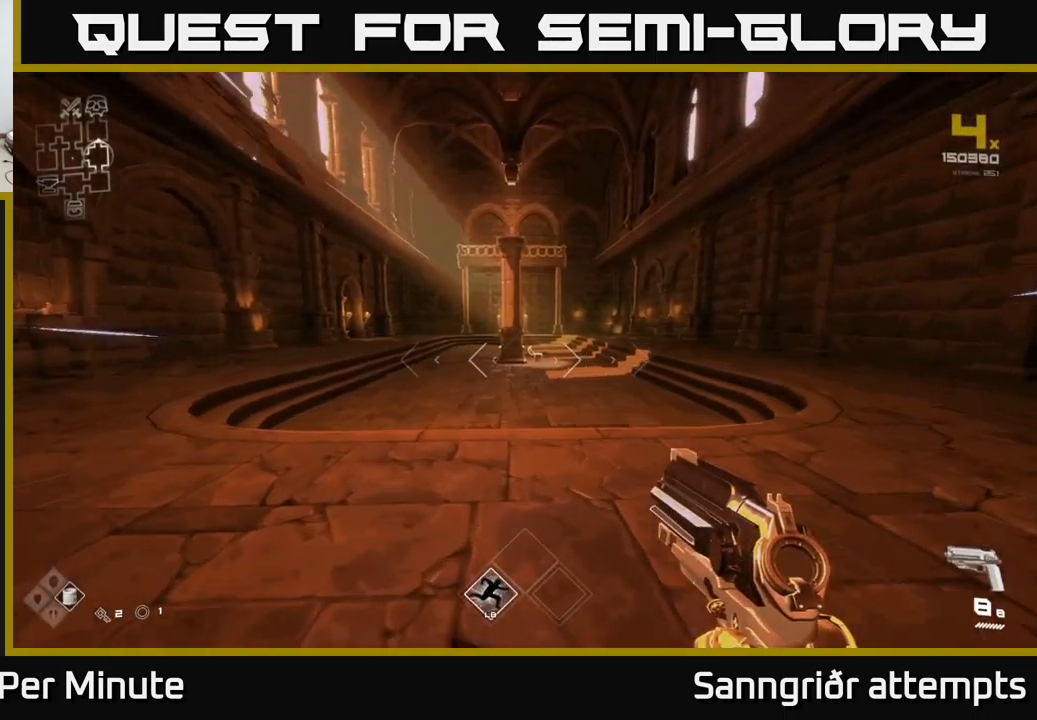
{"buttons": ["L1"], "left_stick": "up", "right_stick": "center", "events": []}
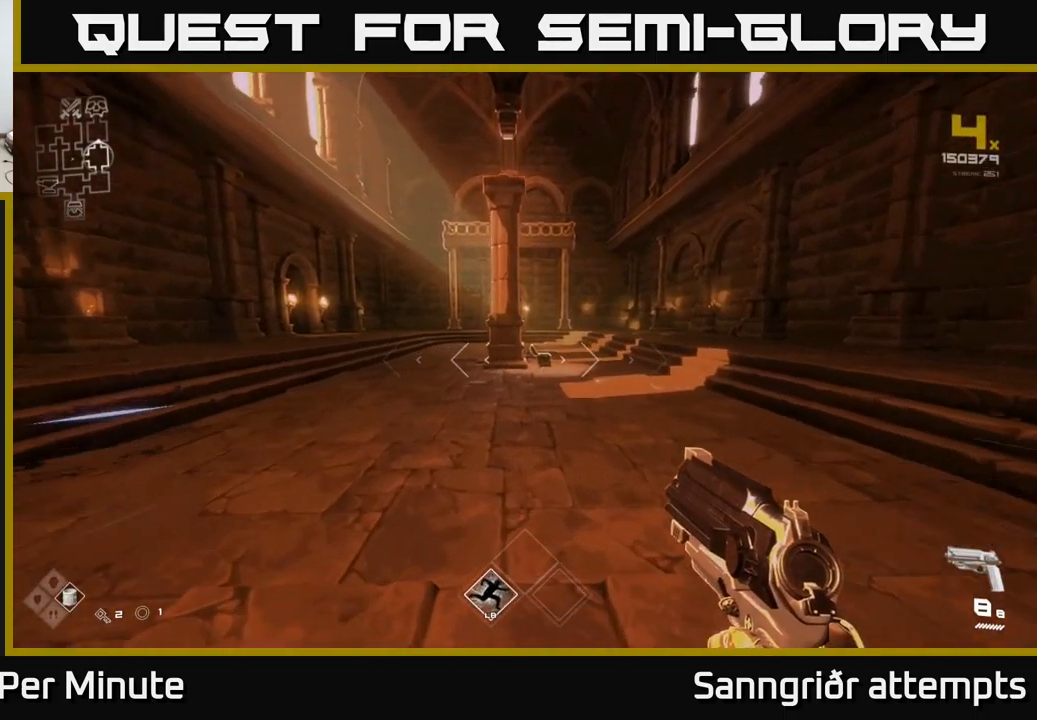
{"buttons": ["L1"], "left_stick": "up", "right_stick": "center", "events": [[100, "left_stick", "up-right"], [400, "left_stick", "up"]]}
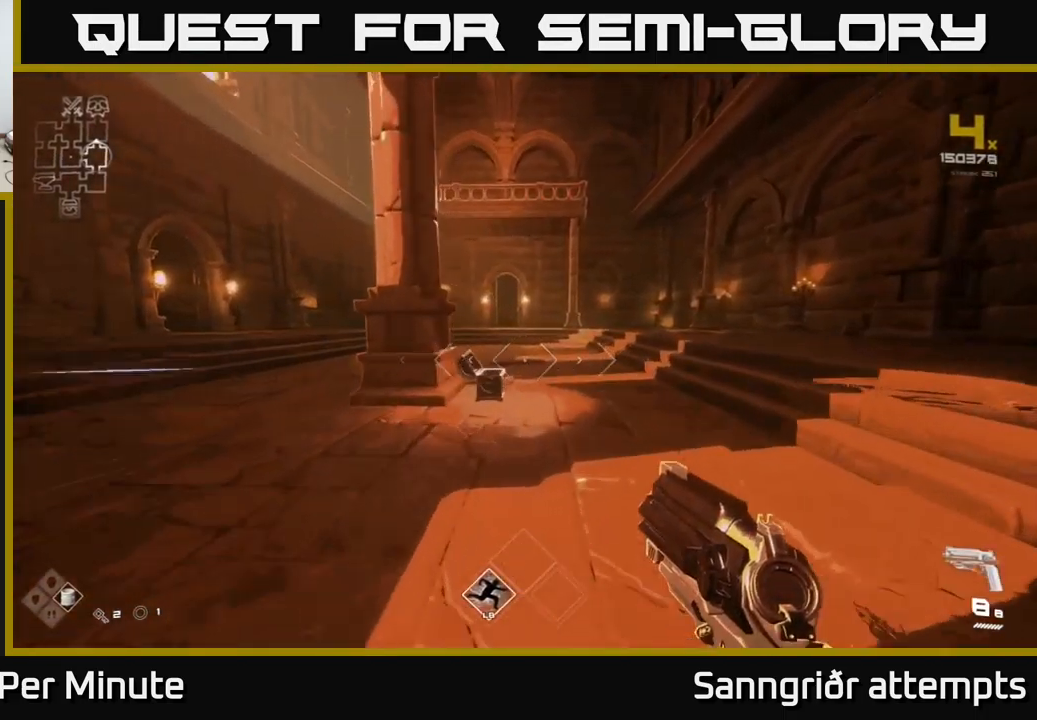
{"buttons": ["L1"], "left_stick": "up", "right_stick": "center", "events": []}
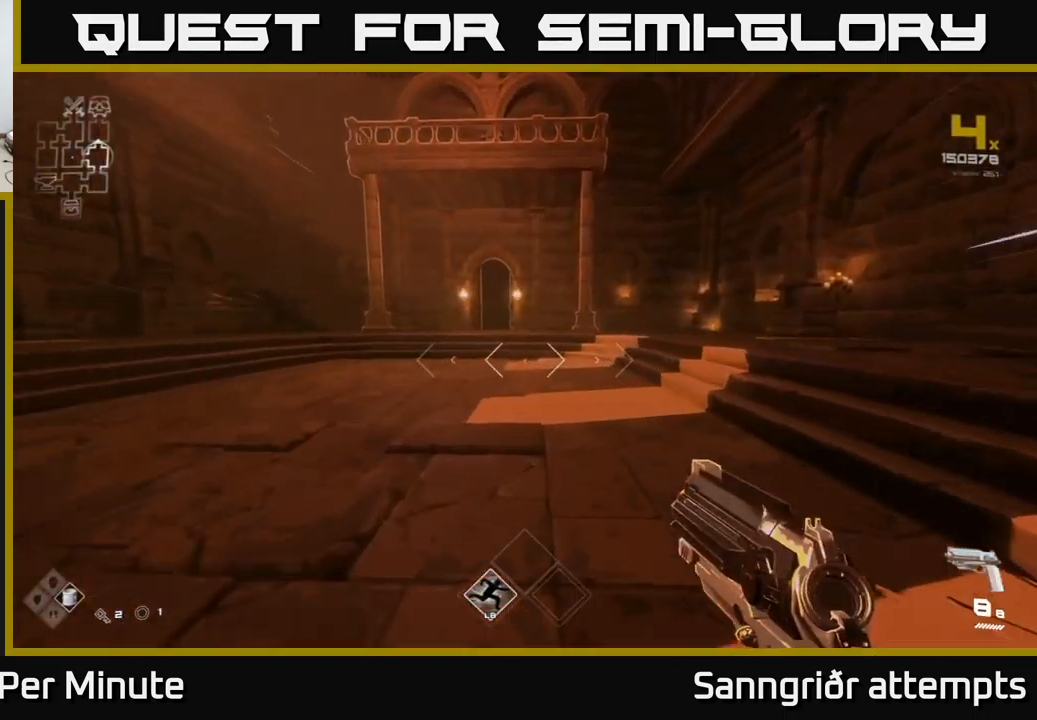
{"buttons": ["L1"], "left_stick": "up", "right_stick": "center", "events": []}
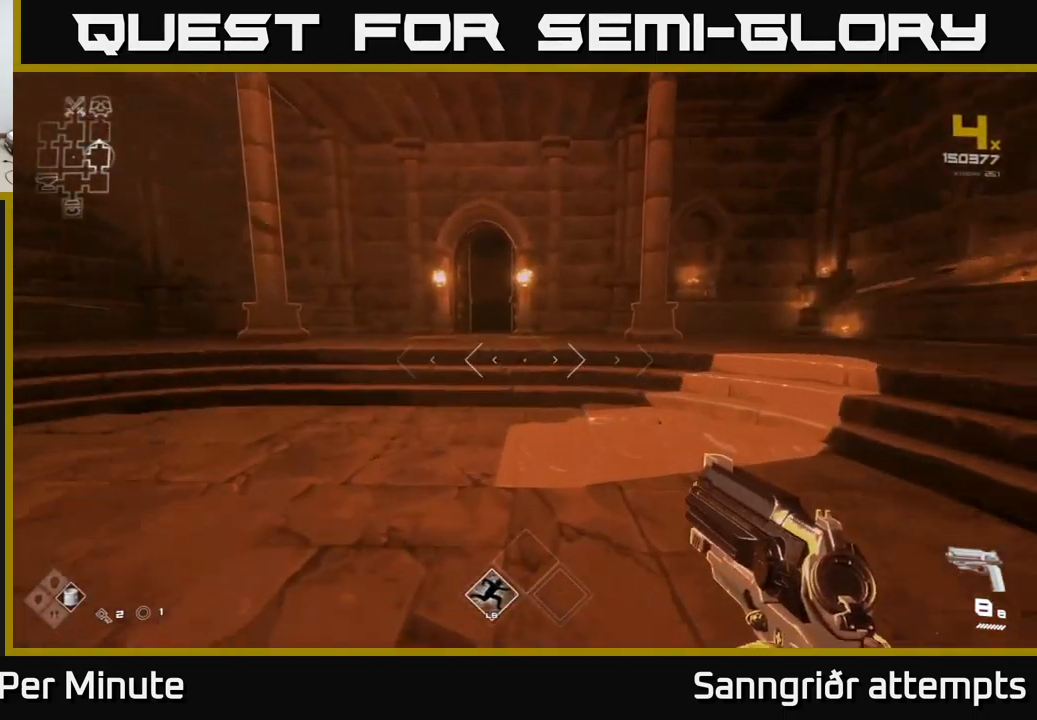
{"buttons": ["L1"], "left_stick": "up", "right_stick": "center", "events": []}
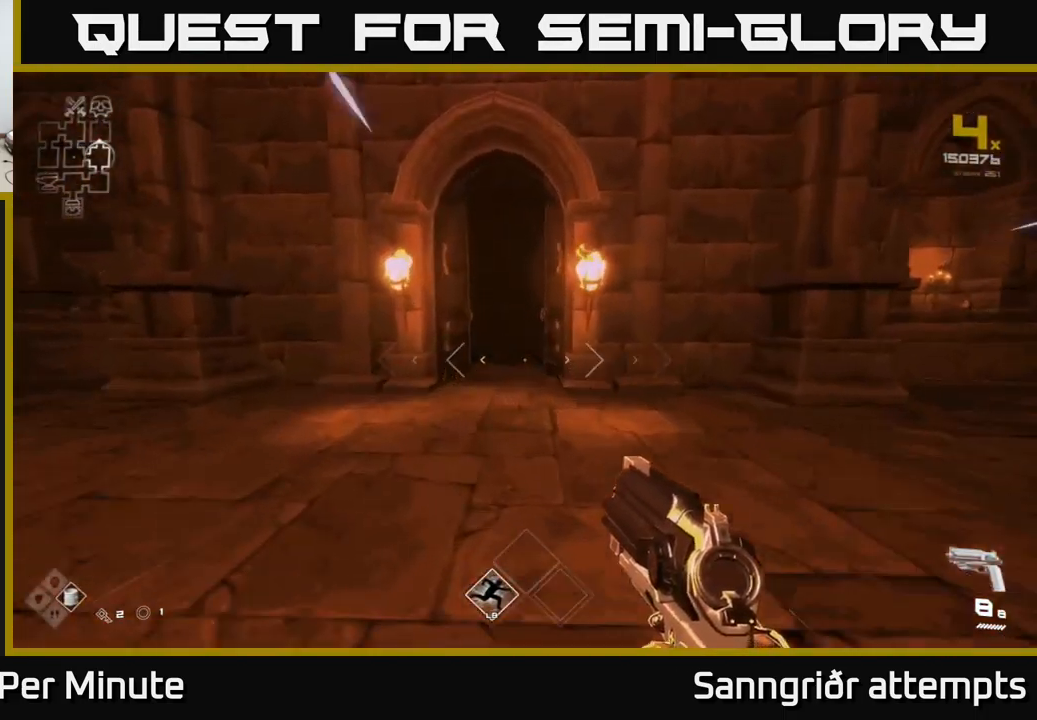
{"buttons": ["L1"], "left_stick": "up", "right_stick": "center", "events": []}
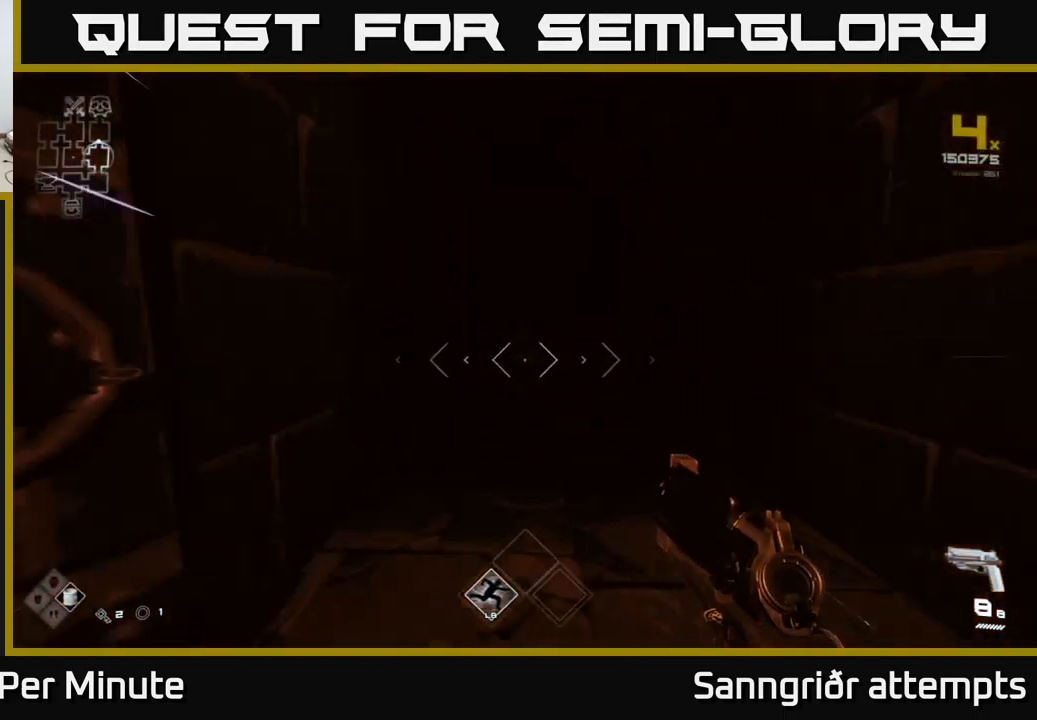
{"buttons": ["L1"], "left_stick": "up", "right_stick": "center", "events": []}
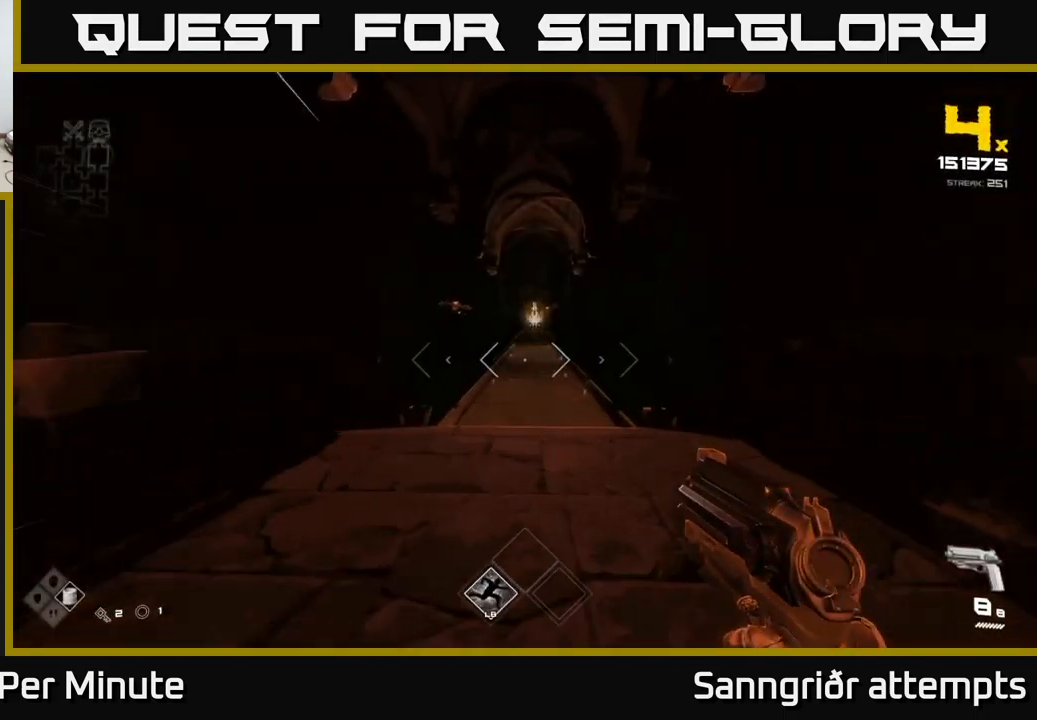
{"buttons": [], "left_stick": "up", "right_stick": "up", "events": [[167, "L1", "up"], [433, "right_stick", "up"]]}
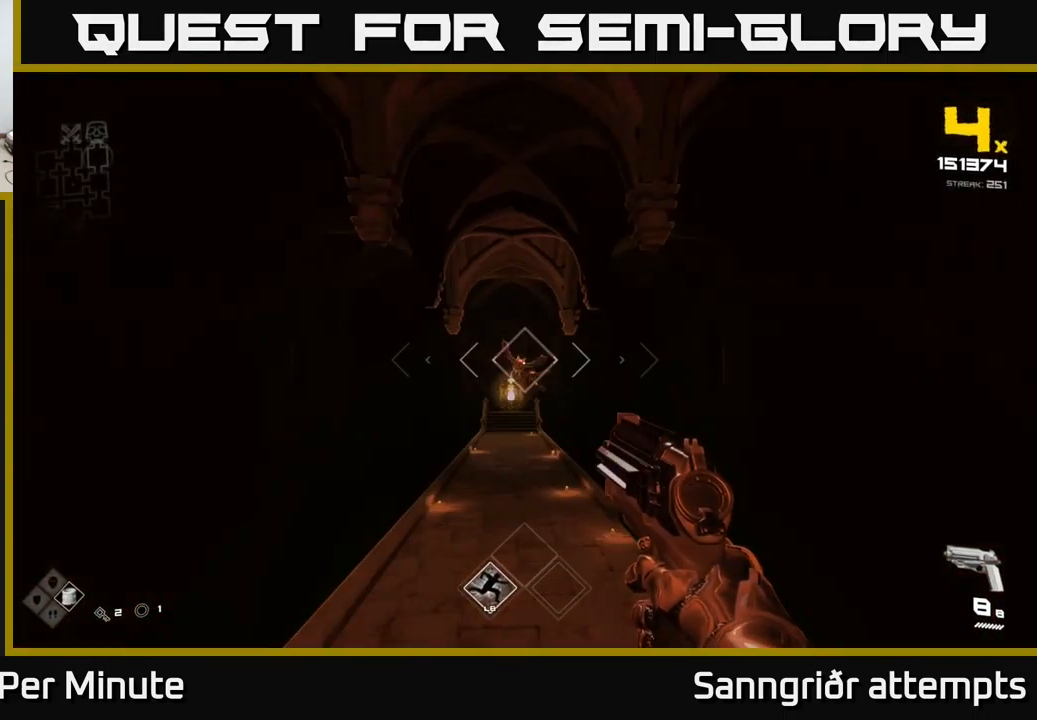
{"buttons": [], "left_stick": "up", "right_stick": "center", "events": [[84, "right_stick", "center"]]}
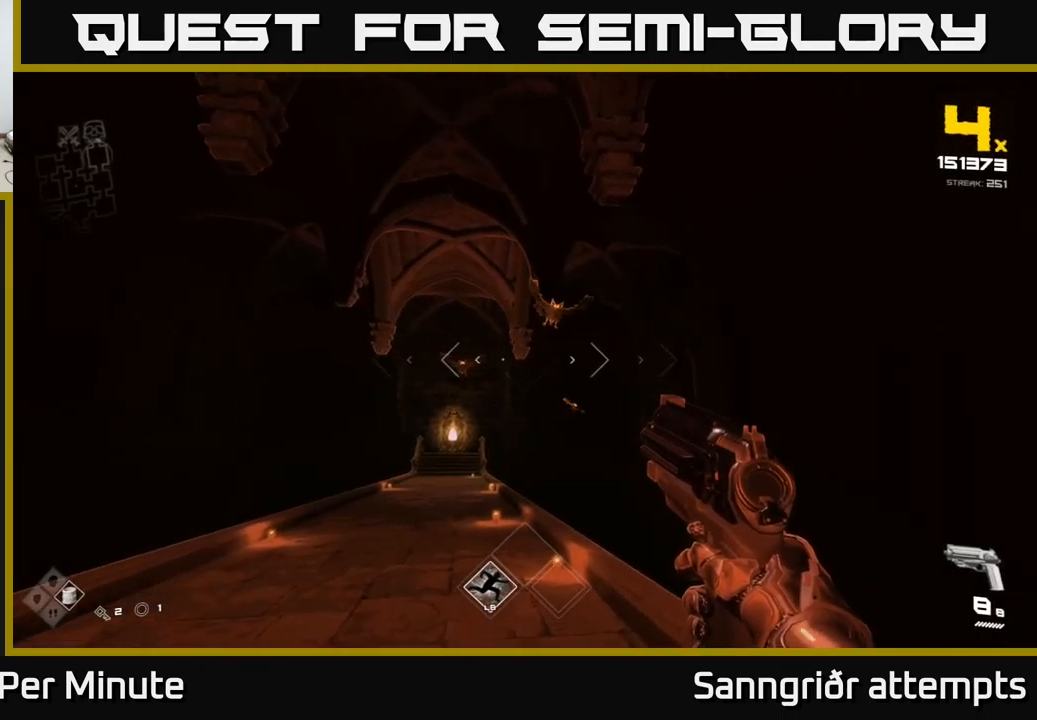
{"buttons": ["R2"], "left_stick": "left", "right_stick": "center", "events": [[50, "left_stick", "center"], [50, "right_stick", "up"], [150, "right_stick", "center"], [300, "right_stick", "right"], [434, "R2", "down"], [434, "left_stick", "left"], [434, "right_stick", "center"]]}
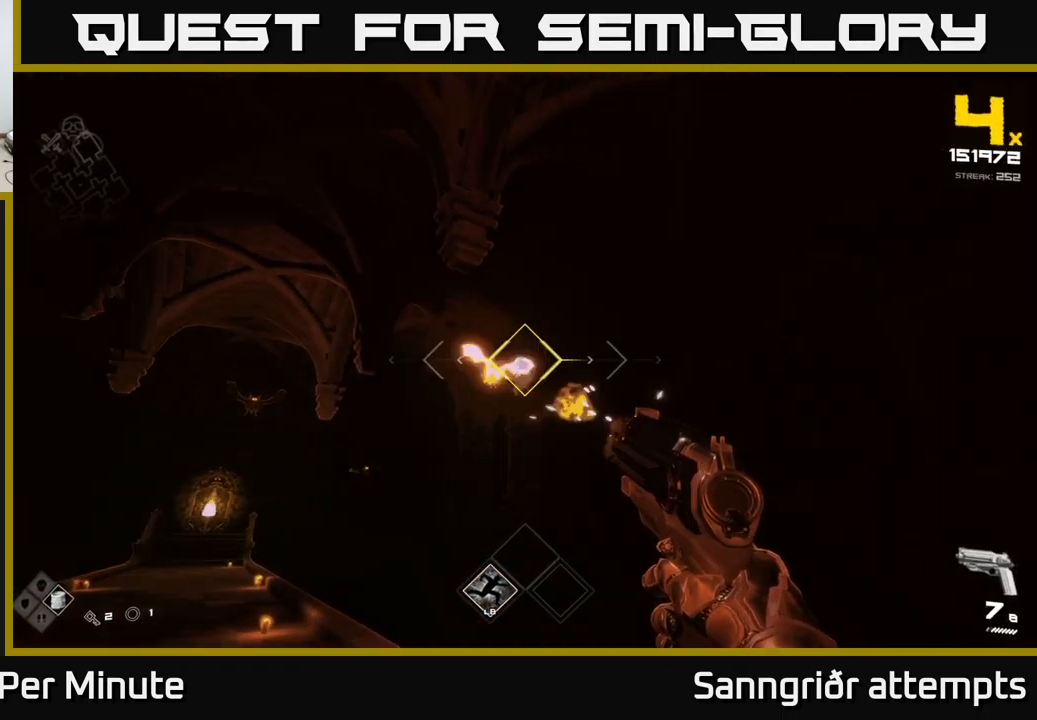
{"buttons": [], "left_stick": "up", "right_stick": "center", "events": [[50, "R2", "up"], [84, "left_stick", "center"], [267, "left_stick", "up-left"], [334, "right_stick", "left"], [450, "left_stick", "up"], [484, "right_stick", "center"]]}
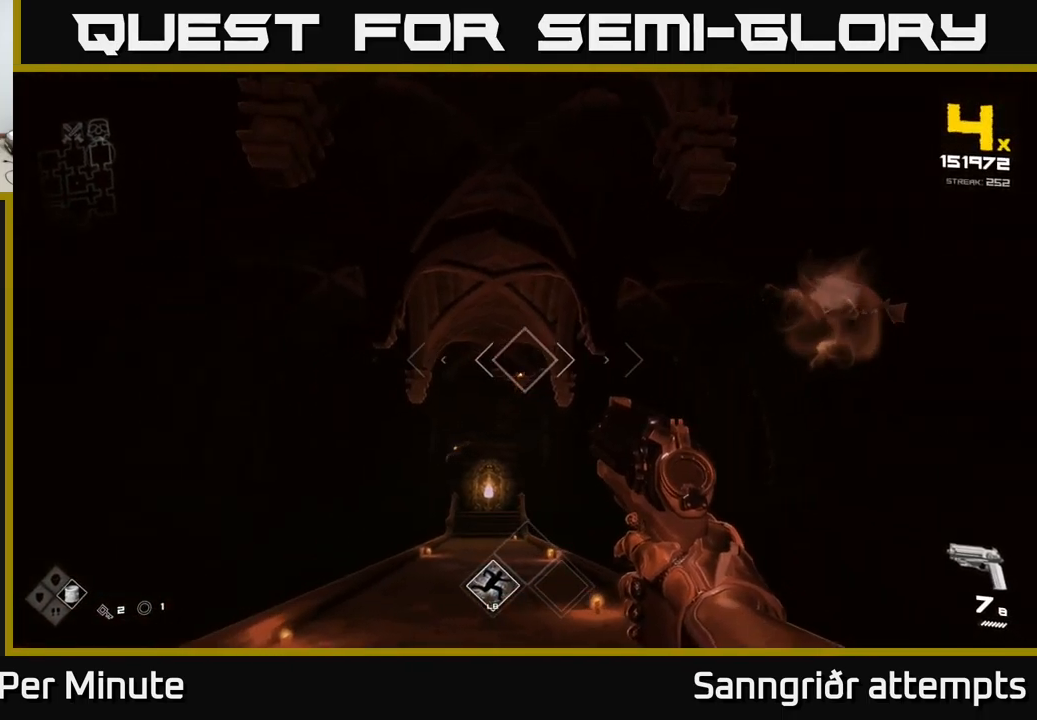
{"buttons": [], "left_stick": "up", "right_stick": "center", "events": [[217, "R2", "down"], [300, "R2", "up"]]}
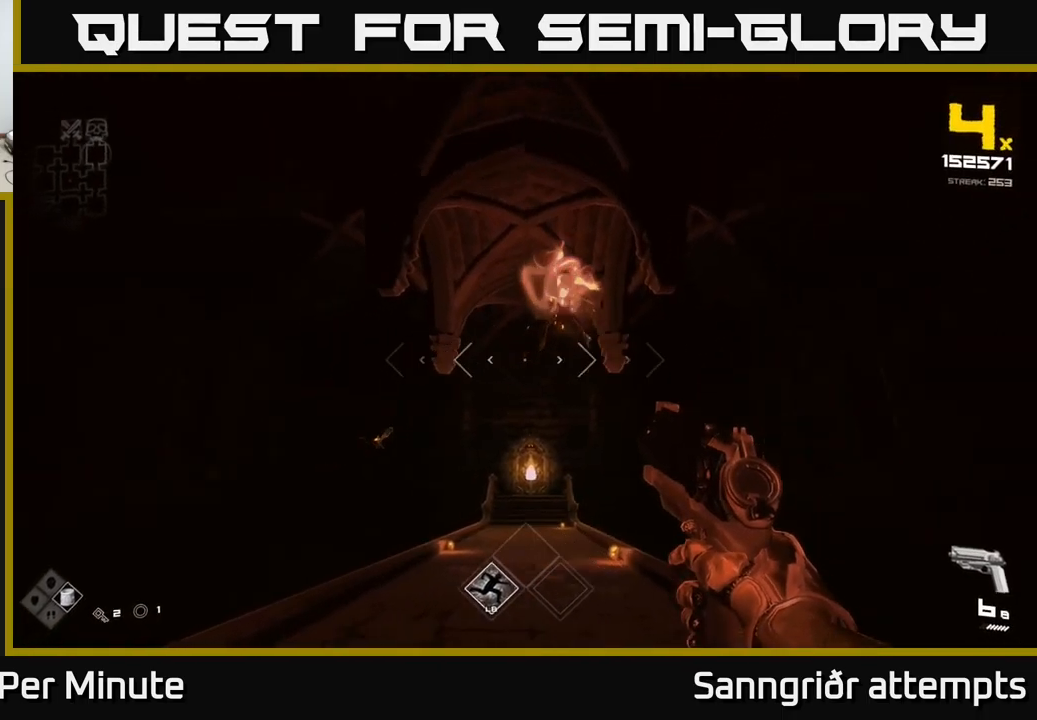
{"buttons": [], "left_stick": "up-right", "right_stick": "center", "events": [[17, "right_stick", "down-left"], [134, "right_stick", "center"], [434, "left_stick", "up-right"]]}
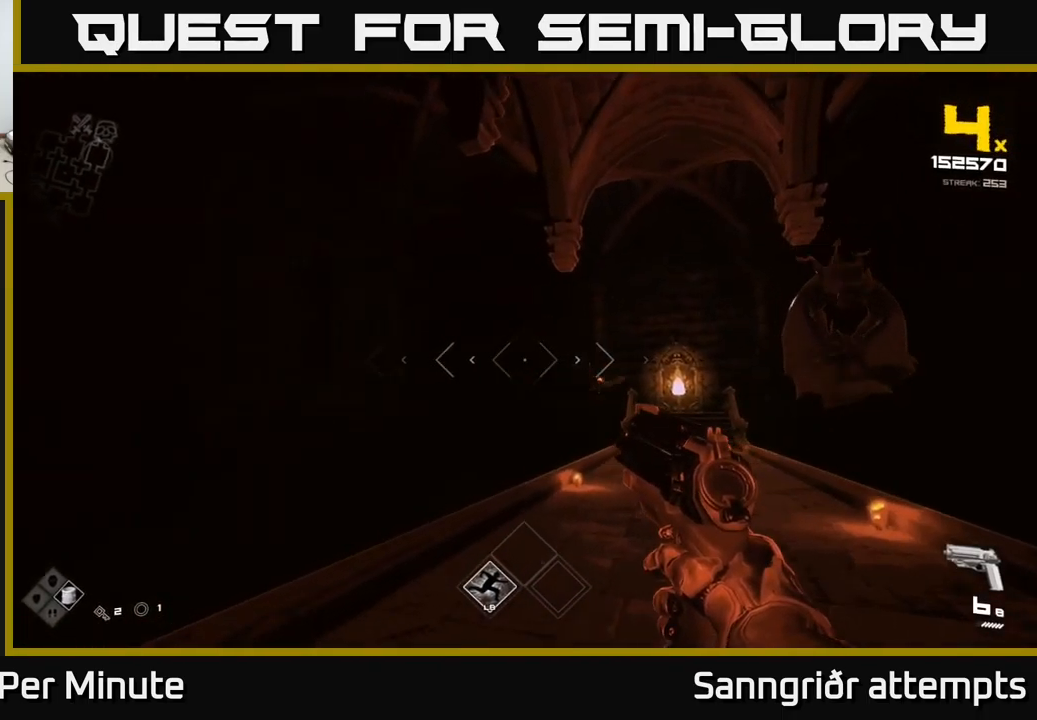
{"buttons": [], "left_stick": "up", "right_stick": "center", "events": [[150, "left_stick", "up"], [184, "right_stick", "right"], [334, "right_stick", "center"]]}